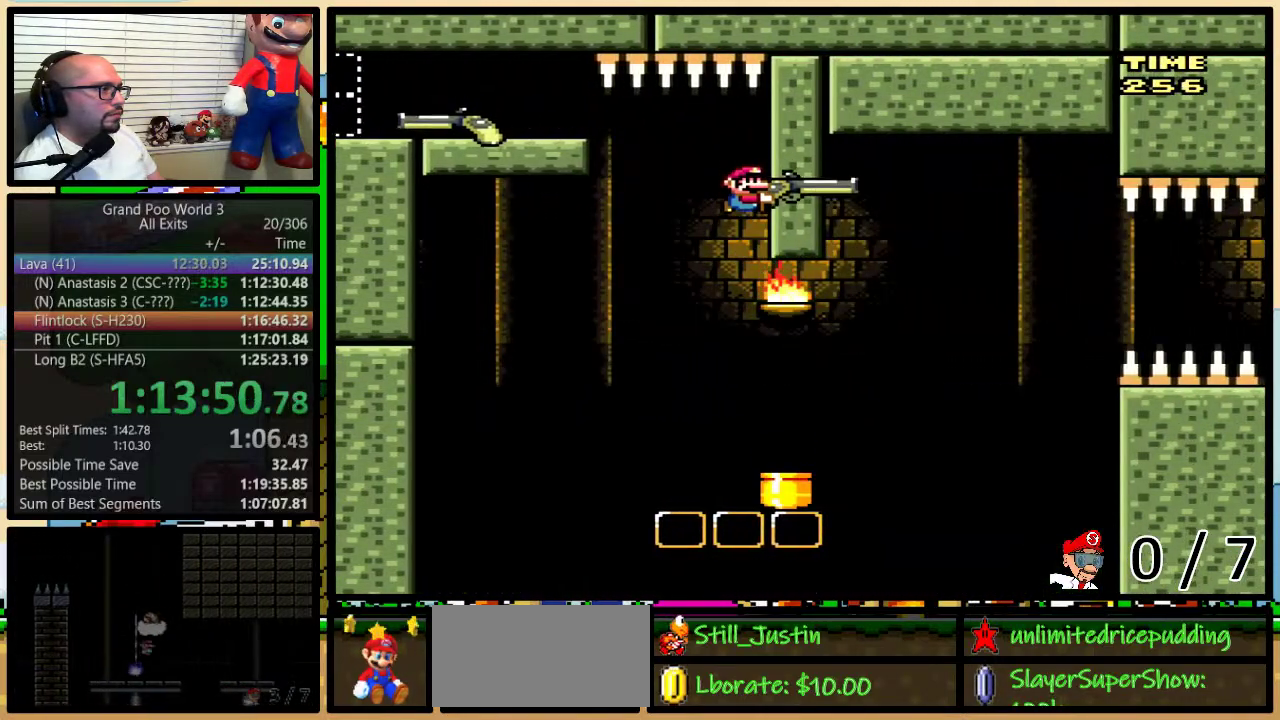
Gameplay with a controller (Nintendo layout); each line is a JSON object with the inputs held at the frame after it. "events" lists button and stick changes between this image and that frame as [ms after this image, input, new state], when the widget could be followed in between. Not read: L1 L3 R1 R3.
{"buttons": ["B"], "events": [[150, "DPAD_RIGHT", "down"], [433, "DPAD_RIGHT", "up"], [450, "Y", "up"]]}
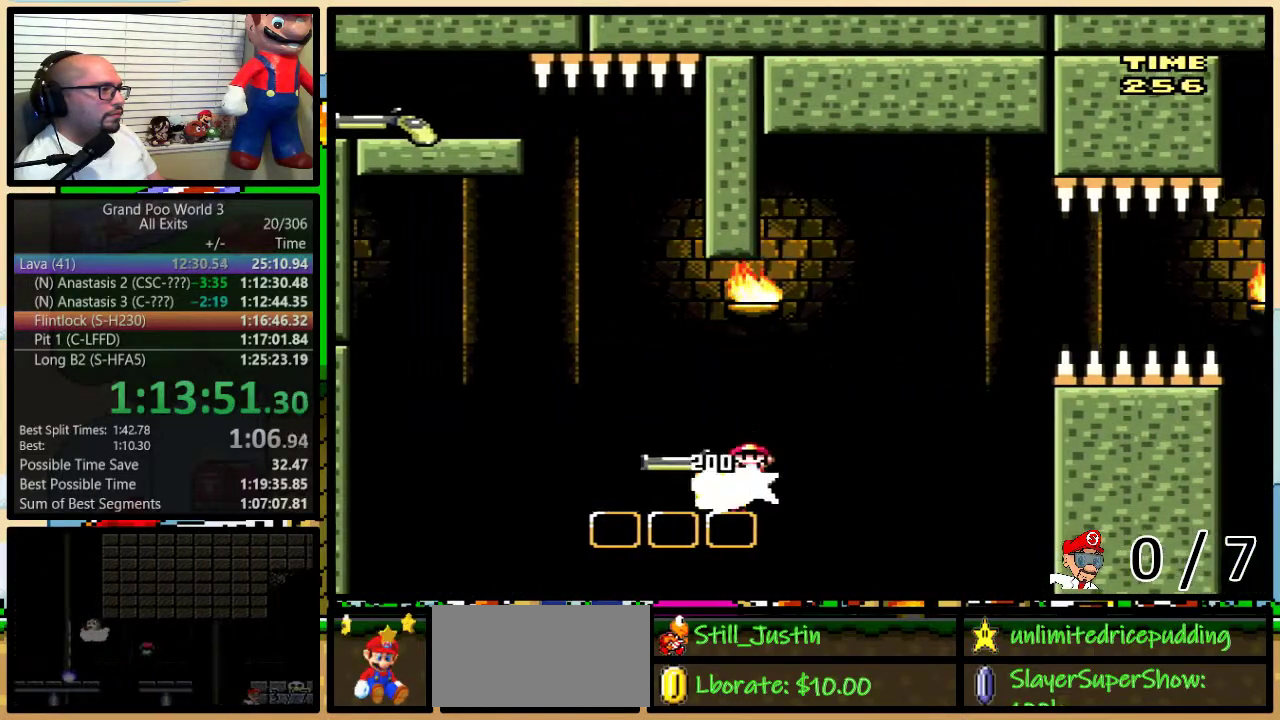
{"buttons": ["B", "Y"], "events": [[117, "Y", "down"]]}
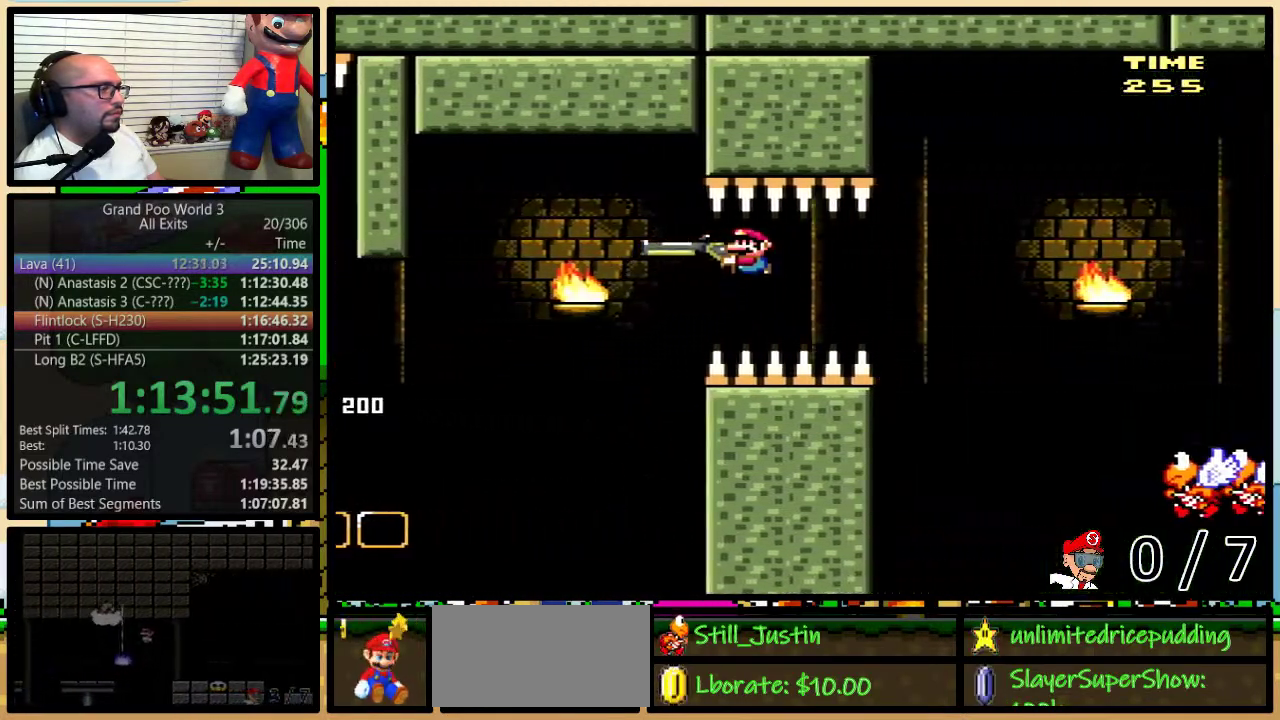
{"buttons": ["B", "Y"], "events": []}
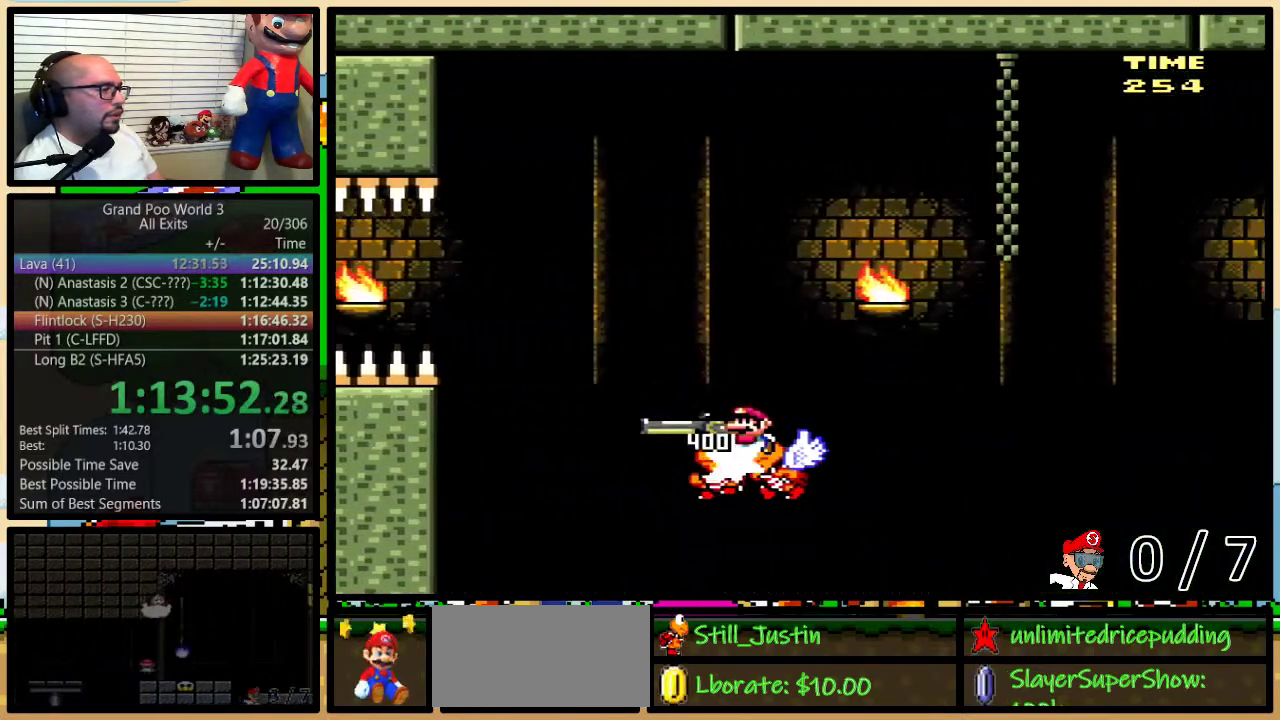
{"buttons": ["B", "Y"], "events": []}
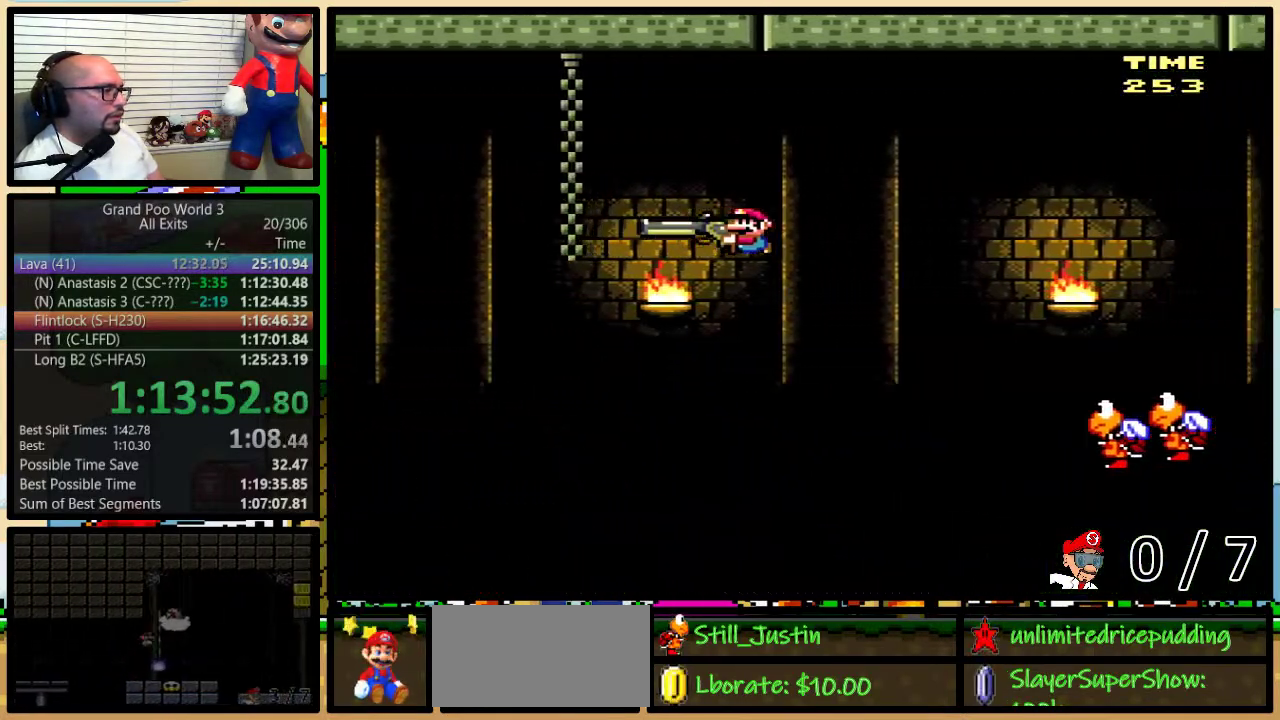
{"buttons": ["B", "Y"], "events": [[100, "B", "up"], [217, "B", "down"]]}
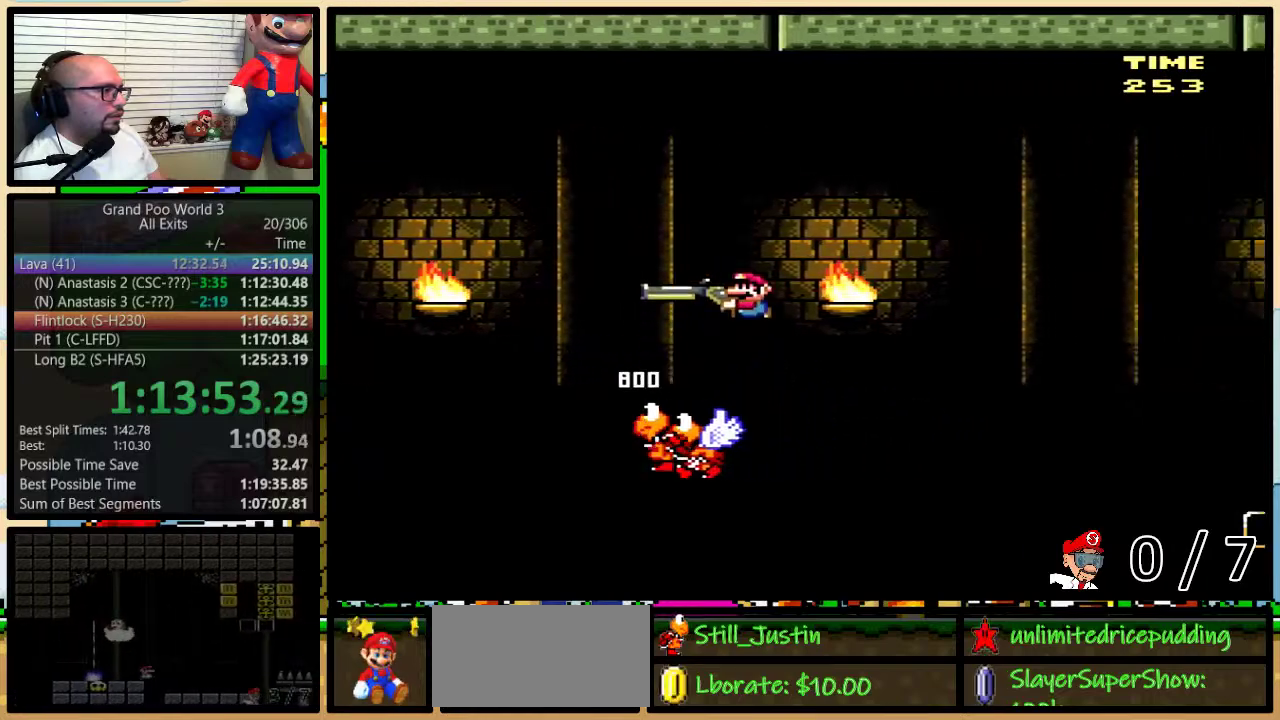
{"buttons": ["B", "DPAD_DOWN", "DPAD_RIGHT"], "events": [[433, "DPAD_DOWN", "down"], [433, "DPAD_RIGHT", "down"], [483, "Y", "up"]]}
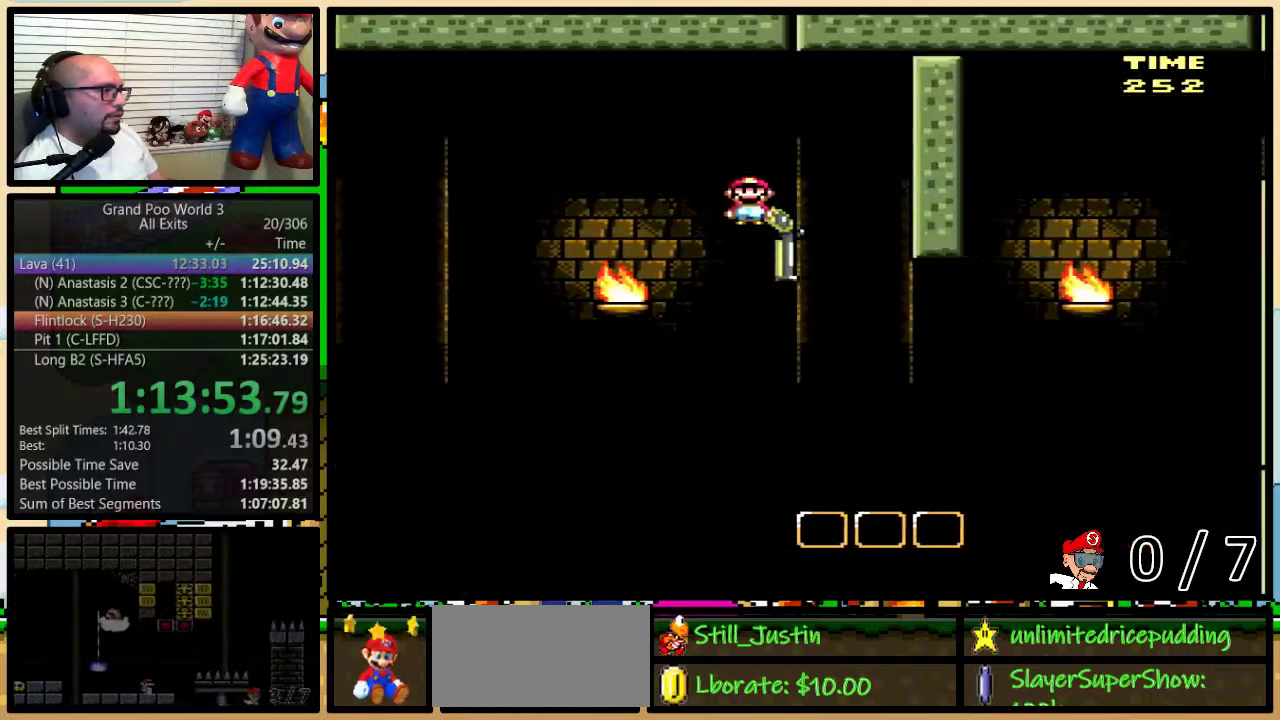
{"buttons": ["Y", "DPAD_LEFT"], "events": [[150, "Y", "down"], [183, "DPAD_RIGHT", "up"], [233, "DPAD_LEFT", "down"], [333, "DPAD_DOWN", "up"], [400, "B", "up"]]}
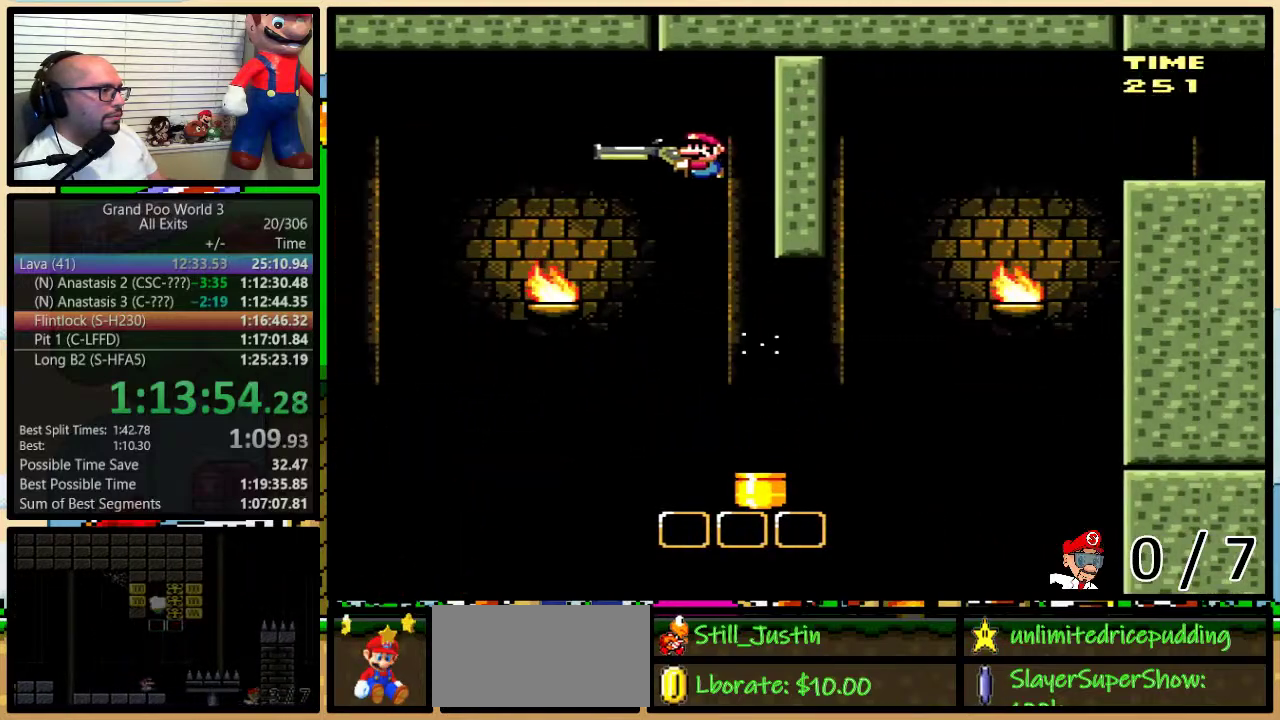
{"buttons": ["B", "Y", "DPAD_RIGHT"], "events": [[17, "DPAD_LEFT", "up"], [50, "DPAD_RIGHT", "down"], [267, "B", "down"], [267, "DPAD_RIGHT", "up"], [367, "DPAD_RIGHT", "down"]]}
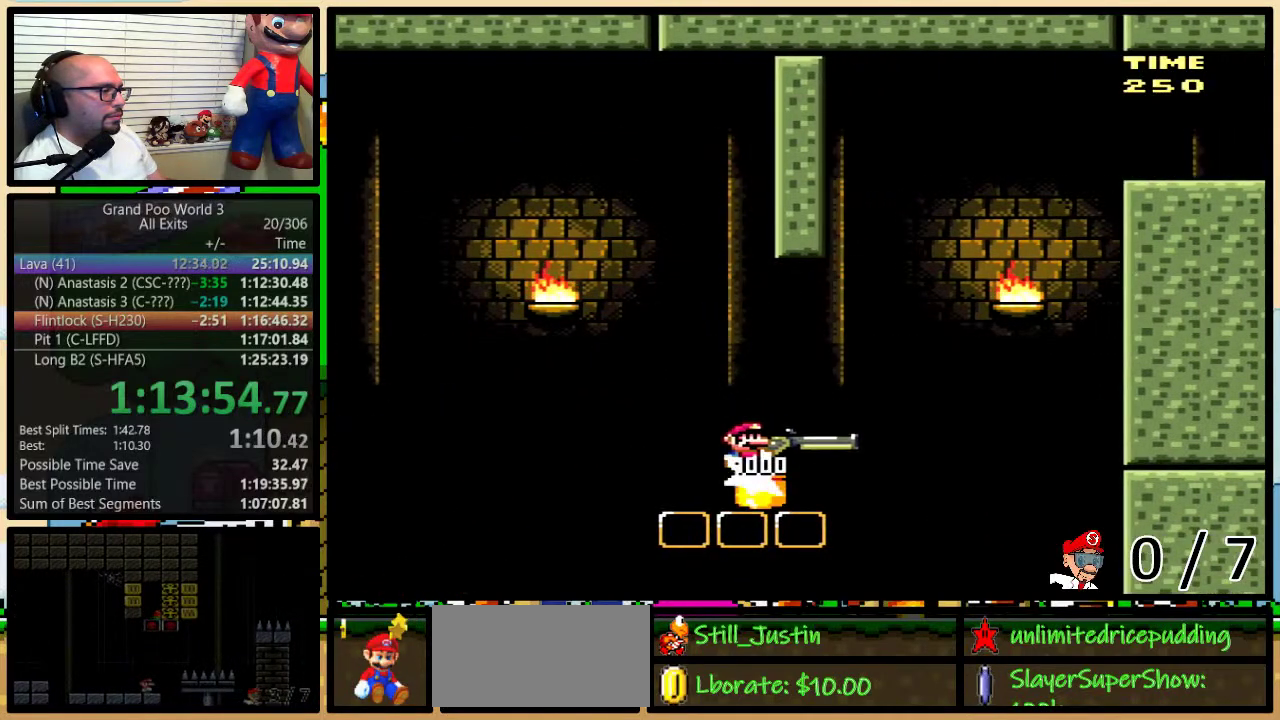
{"buttons": ["B", "Y", "DPAD_DOWN", "DPAD_RIGHT"], "events": [[17, "DPAD_DOWN", "down"], [333, "Y", "up"], [400, "Y", "down"]]}
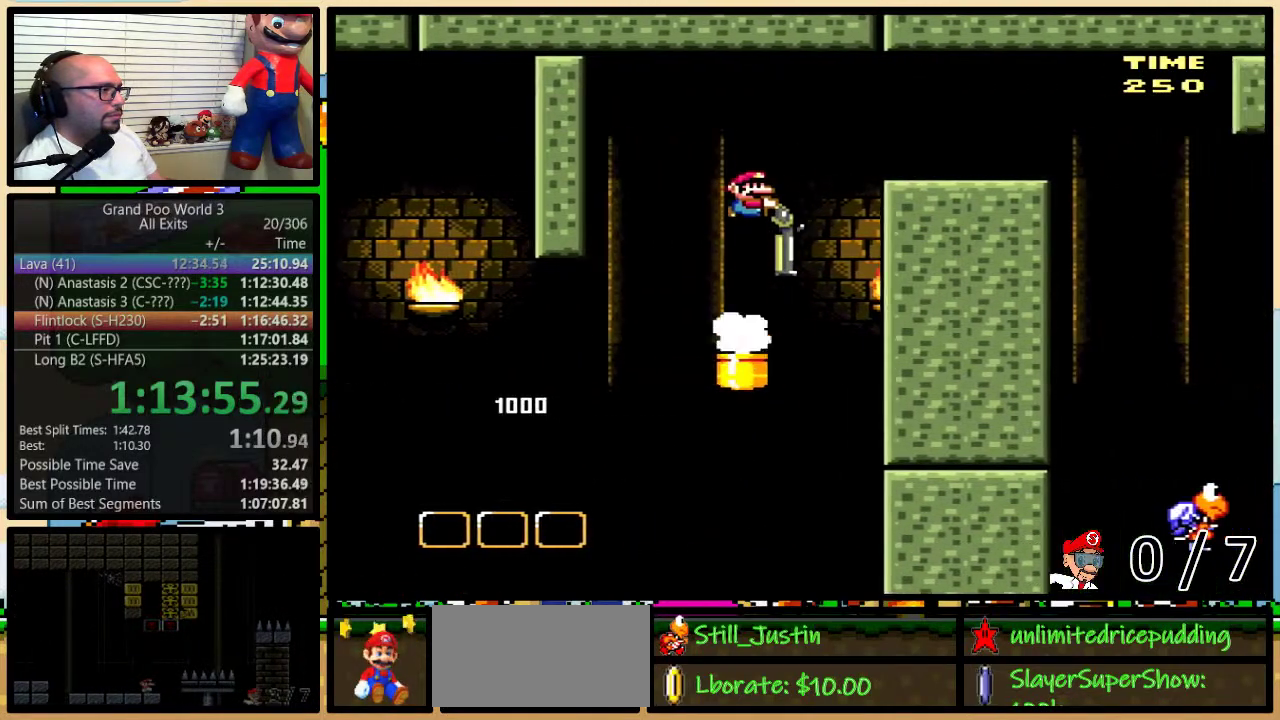
{"buttons": ["B", "Y", "DPAD_RIGHT"], "events": [[83, "DPAD_DOWN", "up"], [367, "DPAD_LEFT", "down"], [367, "DPAD_RIGHT", "up"], [433, "DPAD_LEFT", "up"], [433, "DPAD_RIGHT", "down"]]}
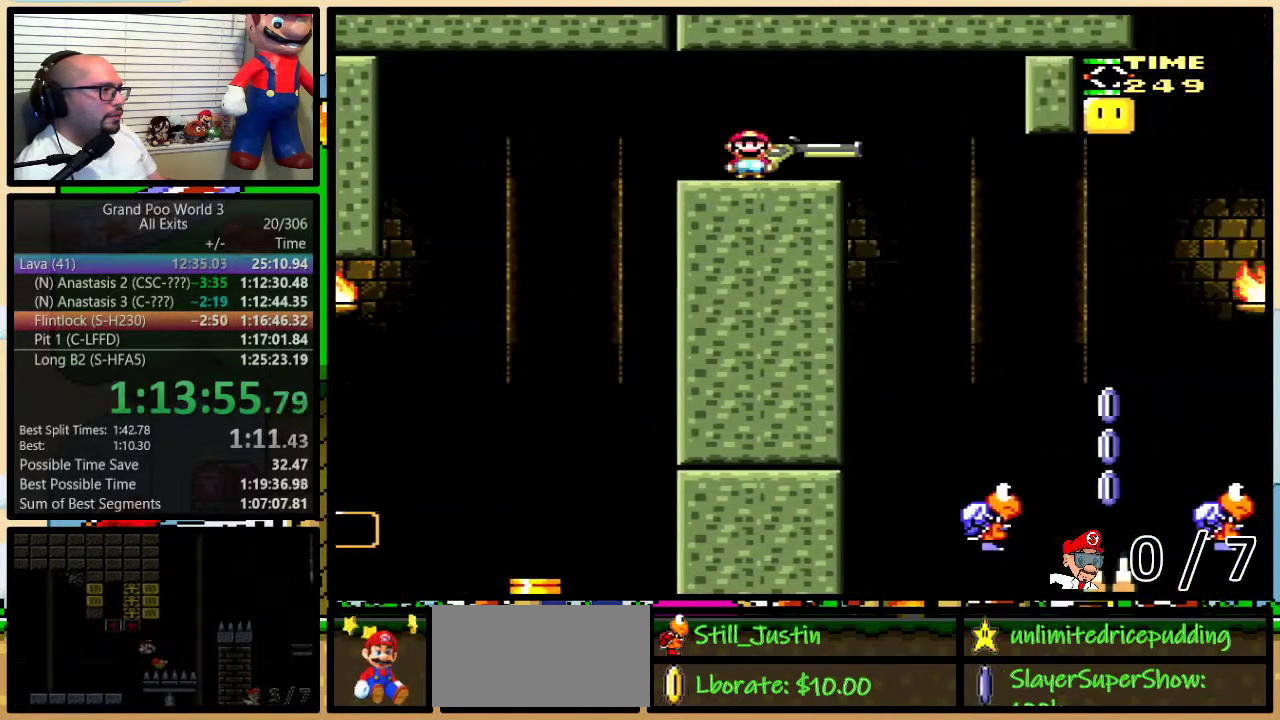
{"buttons": ["B", "Y", "DPAD_UP", "DPAD_RIGHT"], "events": [[200, "DPAD_UP", "down"]]}
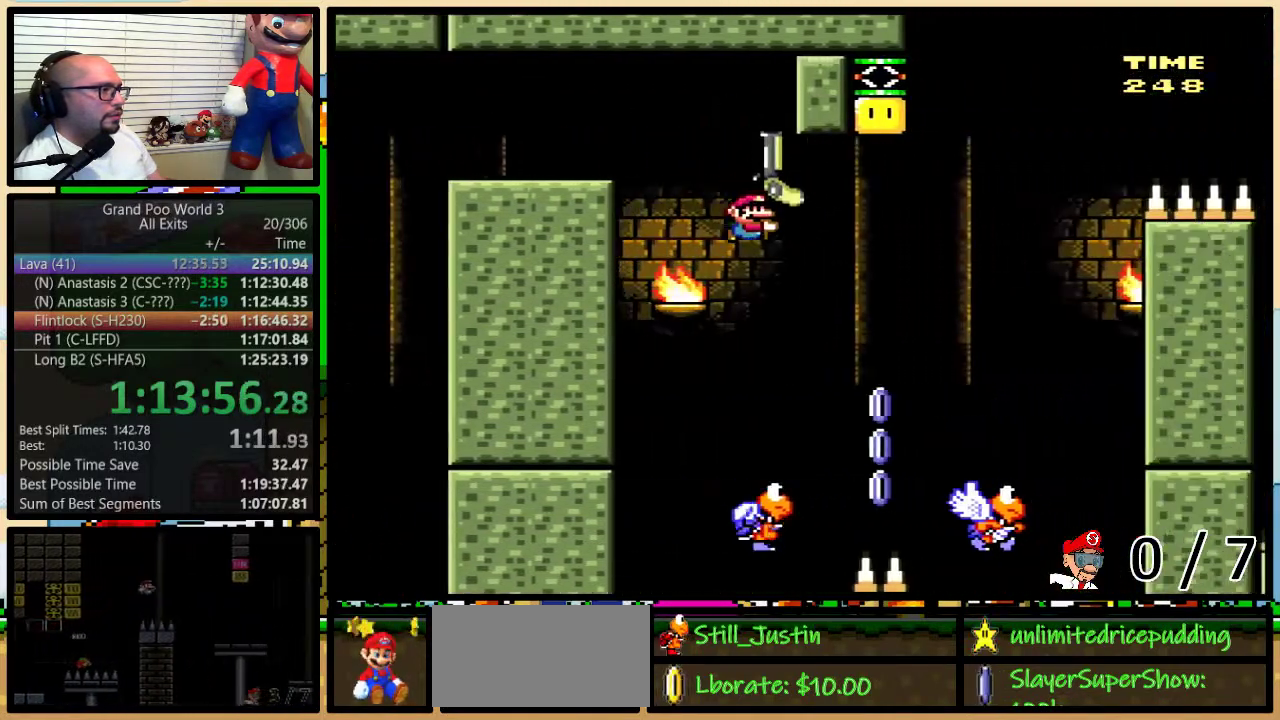
{"buttons": ["A", "X", "DPAD_UP", "DPAD_LEFT"], "events": [[167, "A", "down"], [167, "B", "up"], [167, "X", "down"], [167, "Y", "up"], [400, "DPAD_LEFT", "down"], [400, "DPAD_RIGHT", "up"]]}
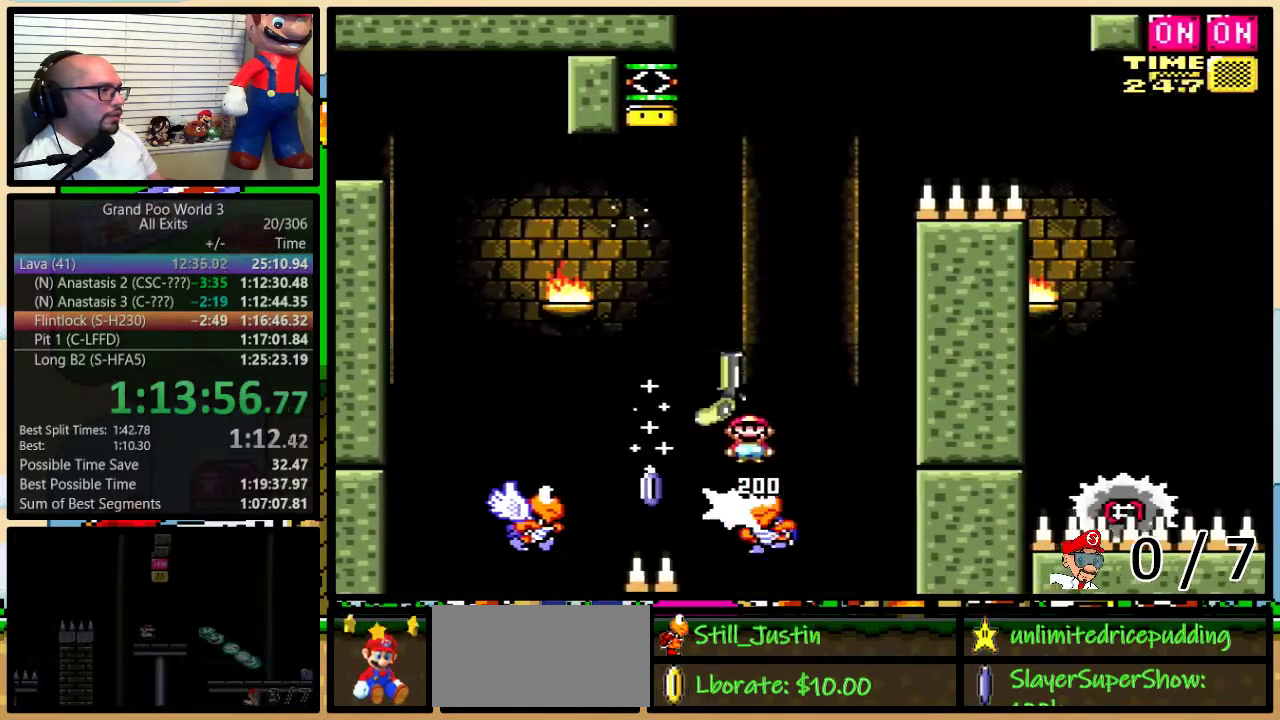
{"buttons": ["A", "X", "DPAD_UP", "DPAD_RIGHT"], "events": [[217, "DPAD_UP", "up"], [300, "A", "up"], [367, "A", "down"], [367, "DPAD_UP", "down"], [400, "DPAD_LEFT", "up"], [433, "DPAD_RIGHT", "down"]]}
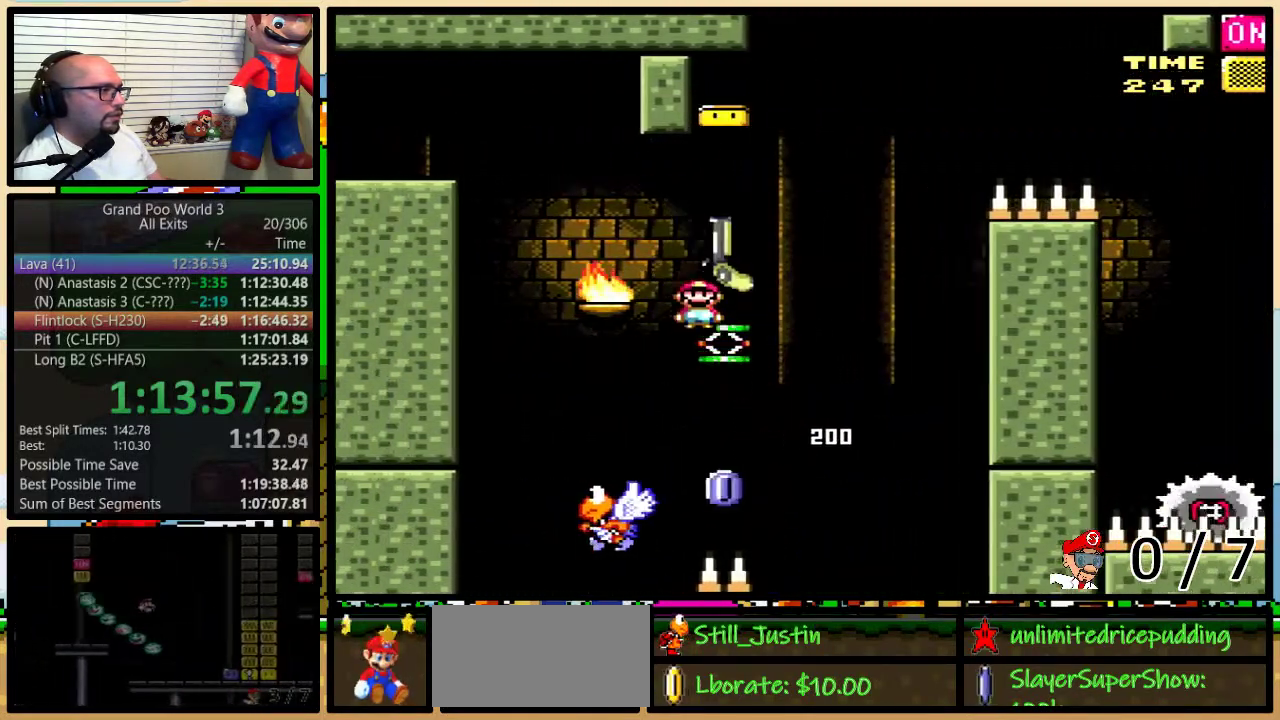
{"buttons": ["A", "X", "DPAD_UP", "DPAD_RIGHT"], "events": []}
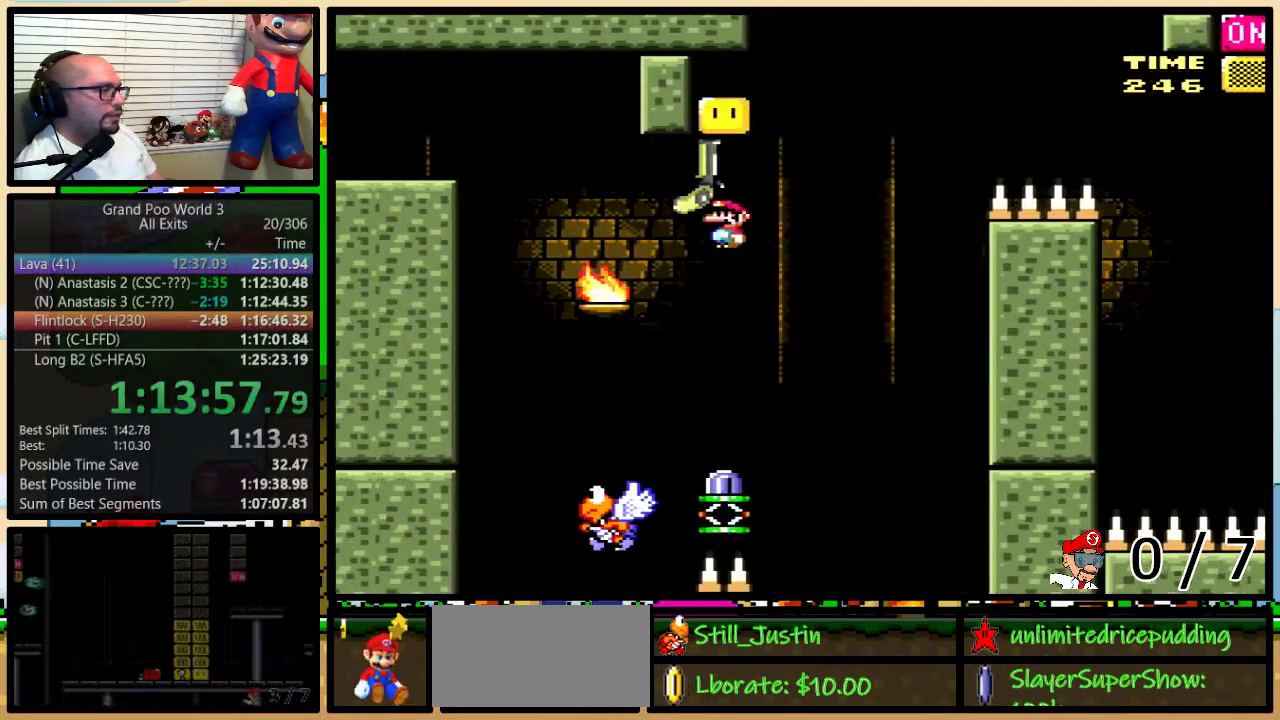
{"buttons": ["A", "X", "DPAD_UP", "DPAD_RIGHT"], "events": []}
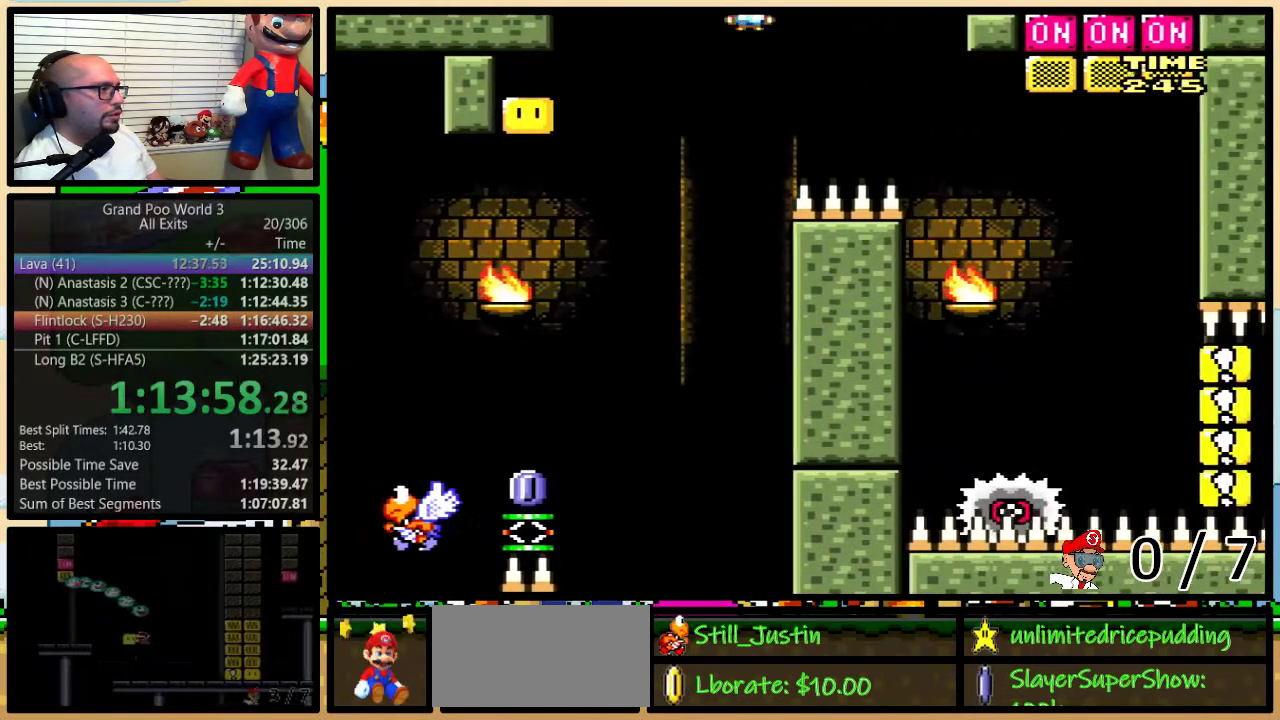
{"buttons": ["A", "X", "DPAD_UP", "DPAD_RIGHT"], "events": []}
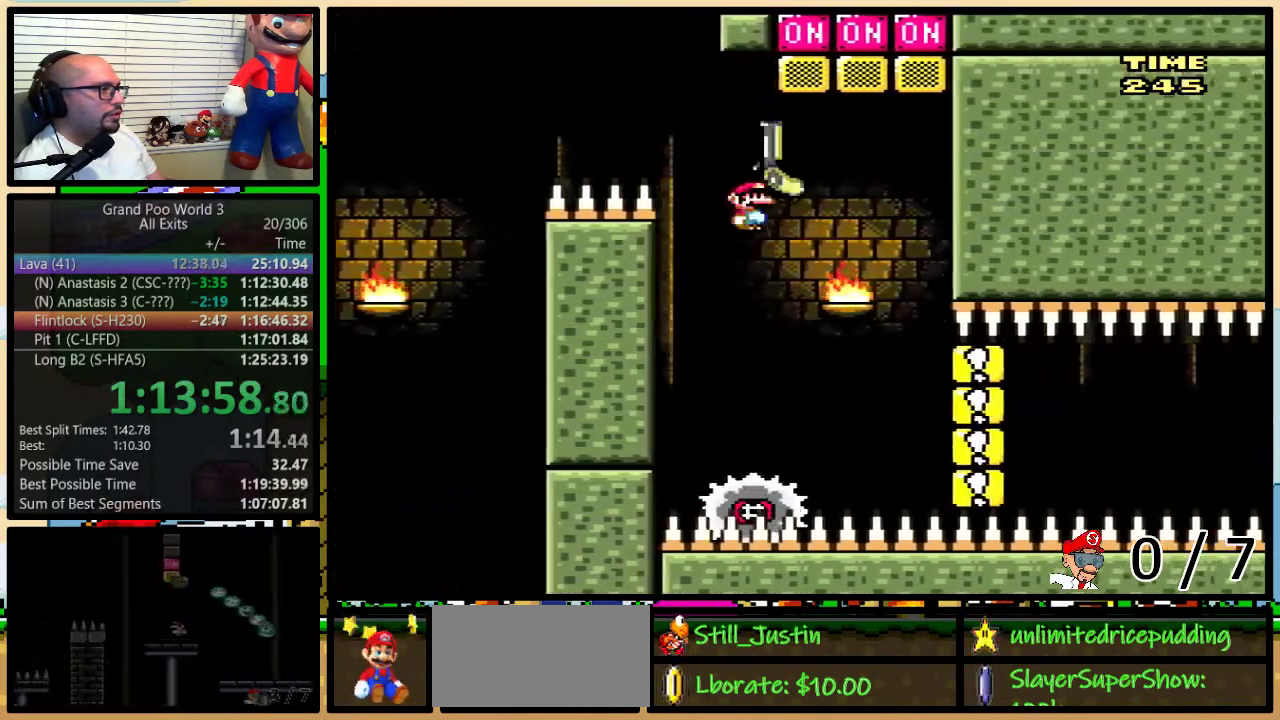
{"buttons": ["A", "X", "DPAD_LEFT"], "events": [[117, "X", "up"], [233, "DPAD_LEFT", "down"], [233, "DPAD_RIGHT", "up"], [233, "X", "down"], [333, "DPAD_UP", "up"]]}
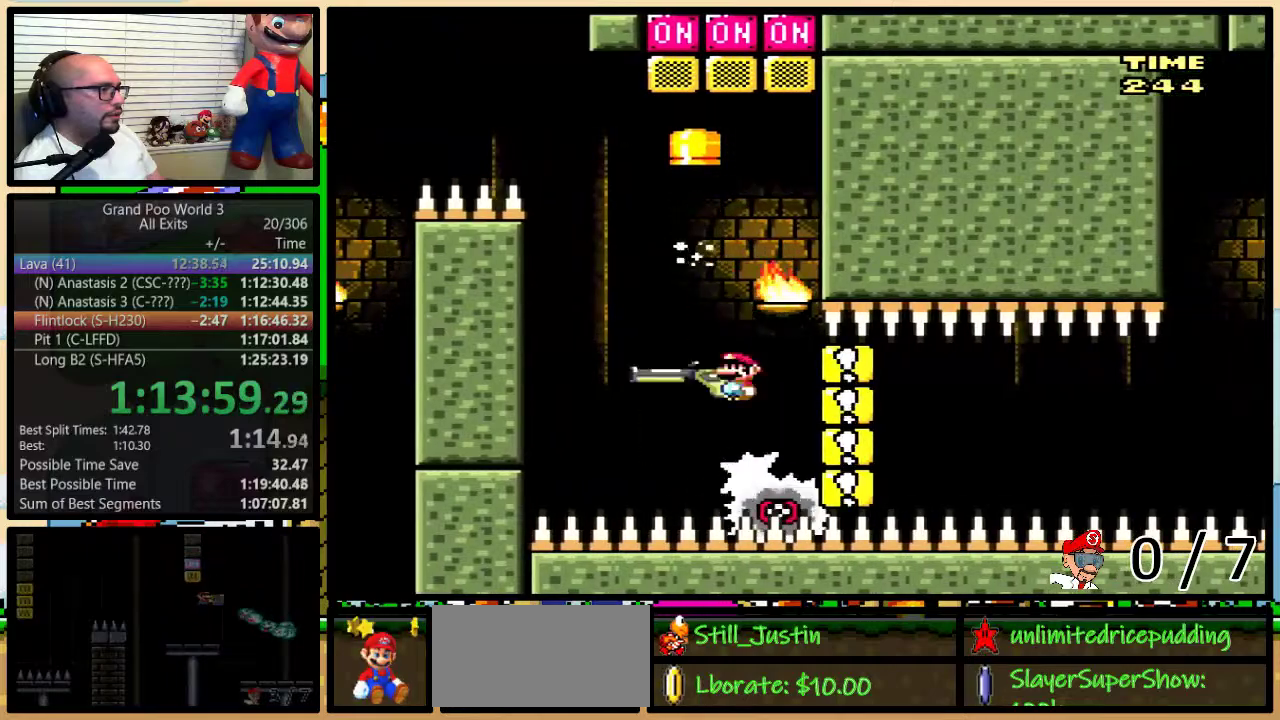
{"buttons": ["X", "DPAD_LEFT"], "events": [[133, "DPAD_LEFT", "up"], [167, "DPAD_RIGHT", "down"], [300, "DPAD_LEFT", "down"], [300, "DPAD_RIGHT", "up"], [333, "A", "up"]]}
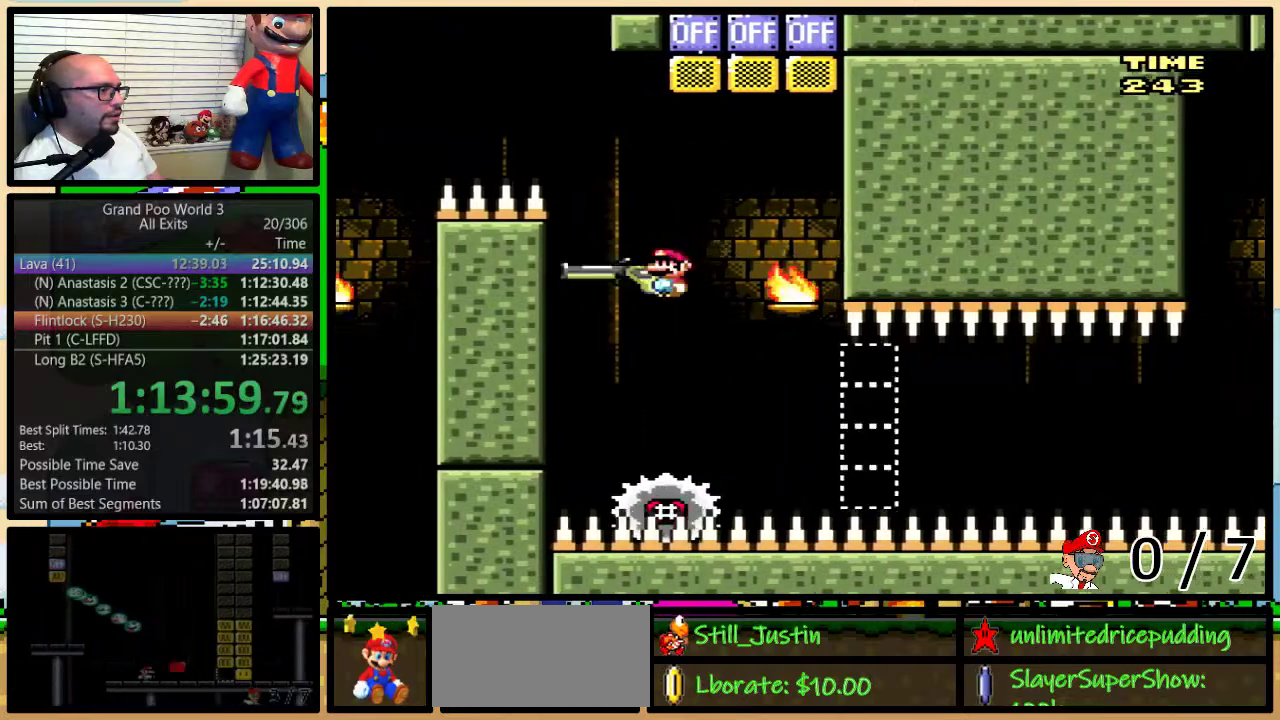
{"buttons": ["X", "DPAD_RIGHT"], "events": [[83, "A", "down"], [150, "DPAD_LEFT", "up"], [150, "DPAD_RIGHT", "down"], [467, "A", "up"]]}
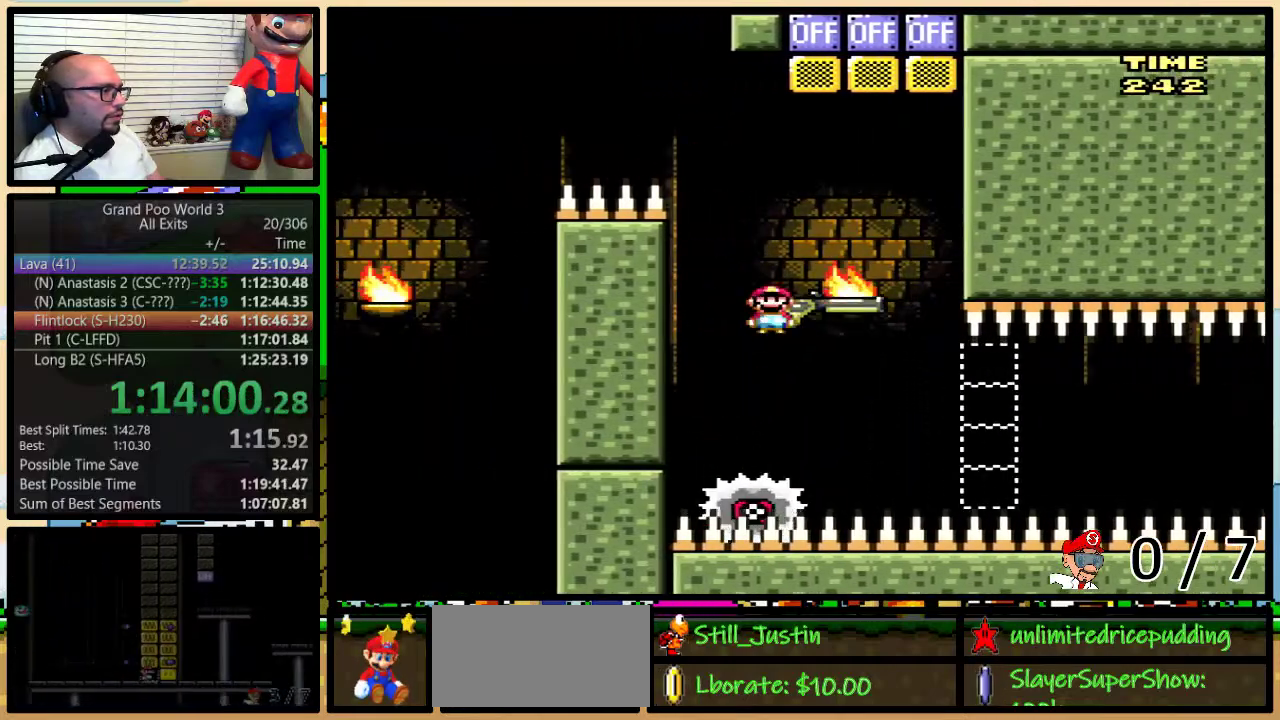
{"buttons": ["X"], "events": [[117, "DPAD_LEFT", "down"], [117, "DPAD_RIGHT", "up"], [217, "DPAD_LEFT", "up"], [217, "DPAD_RIGHT", "down"], [367, "DPAD_RIGHT", "up"]]}
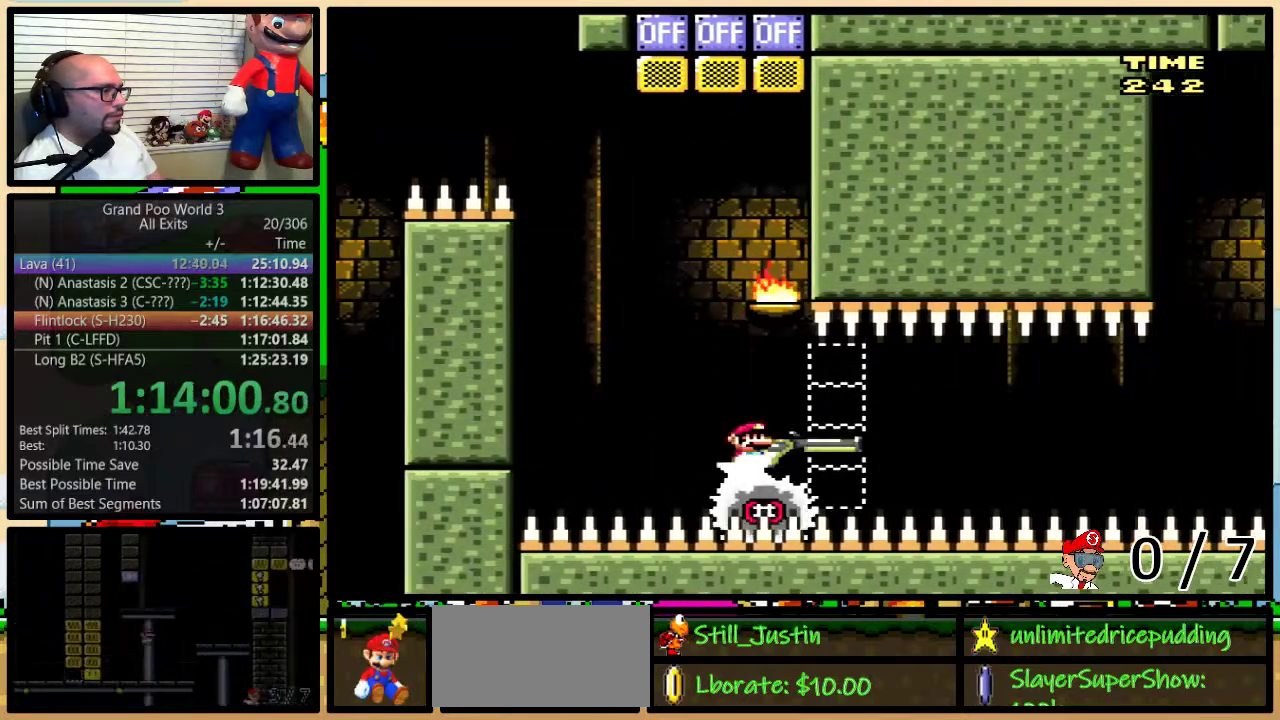
{"buttons": ["X"], "events": [[150, "DPAD_RIGHT", "down"], [233, "DPAD_RIGHT", "up"]]}
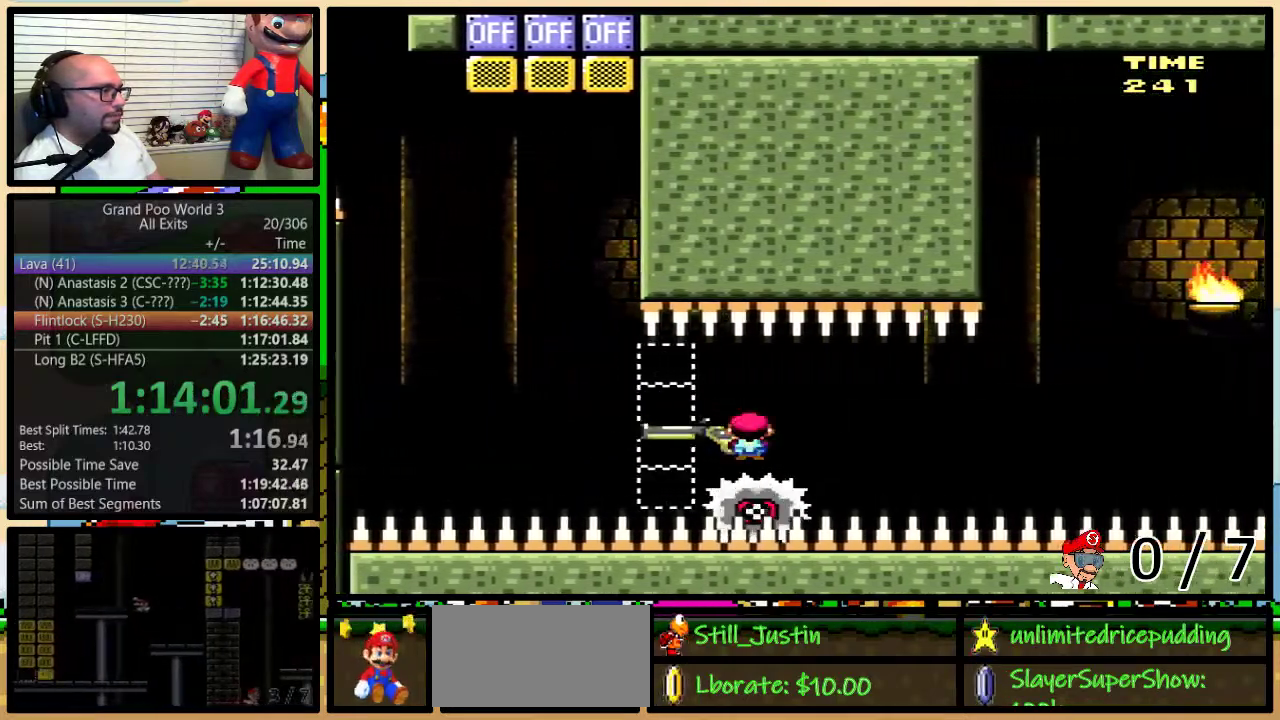
{"buttons": ["X"], "events": []}
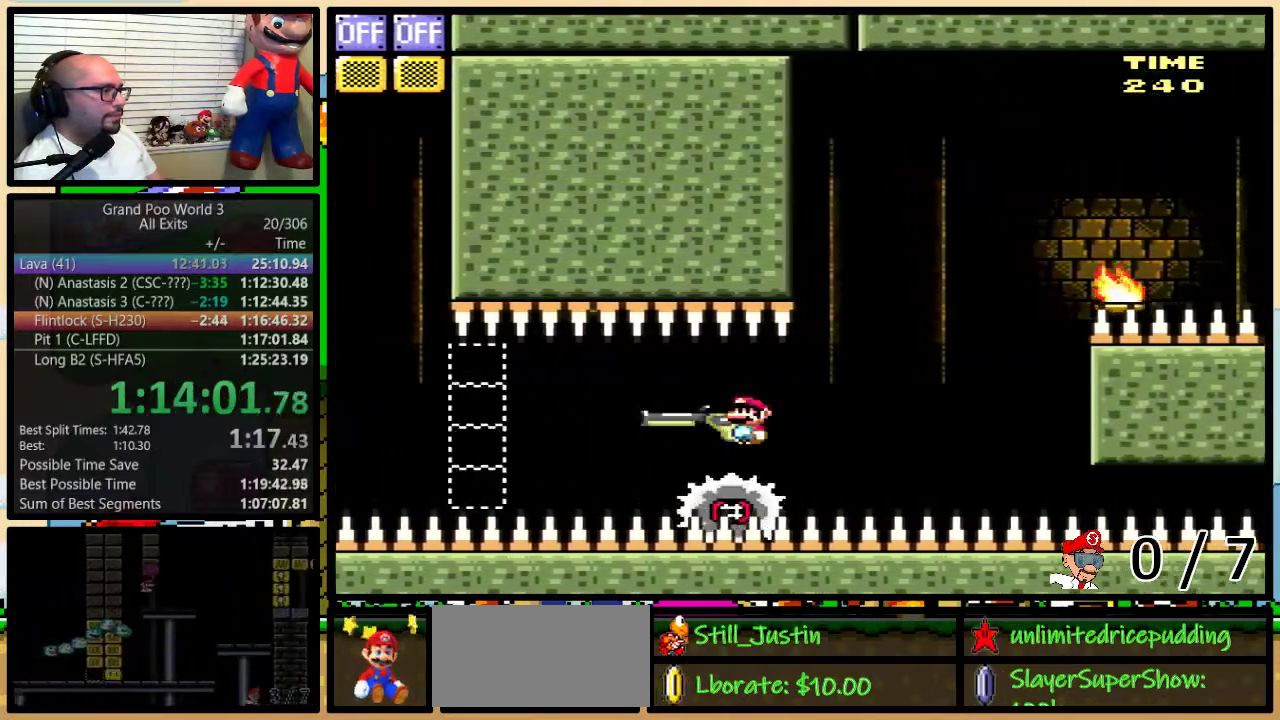
{"buttons": ["A", "X", "DPAD_LEFT"], "events": [[217, "A", "down"], [483, "DPAD_LEFT", "down"]]}
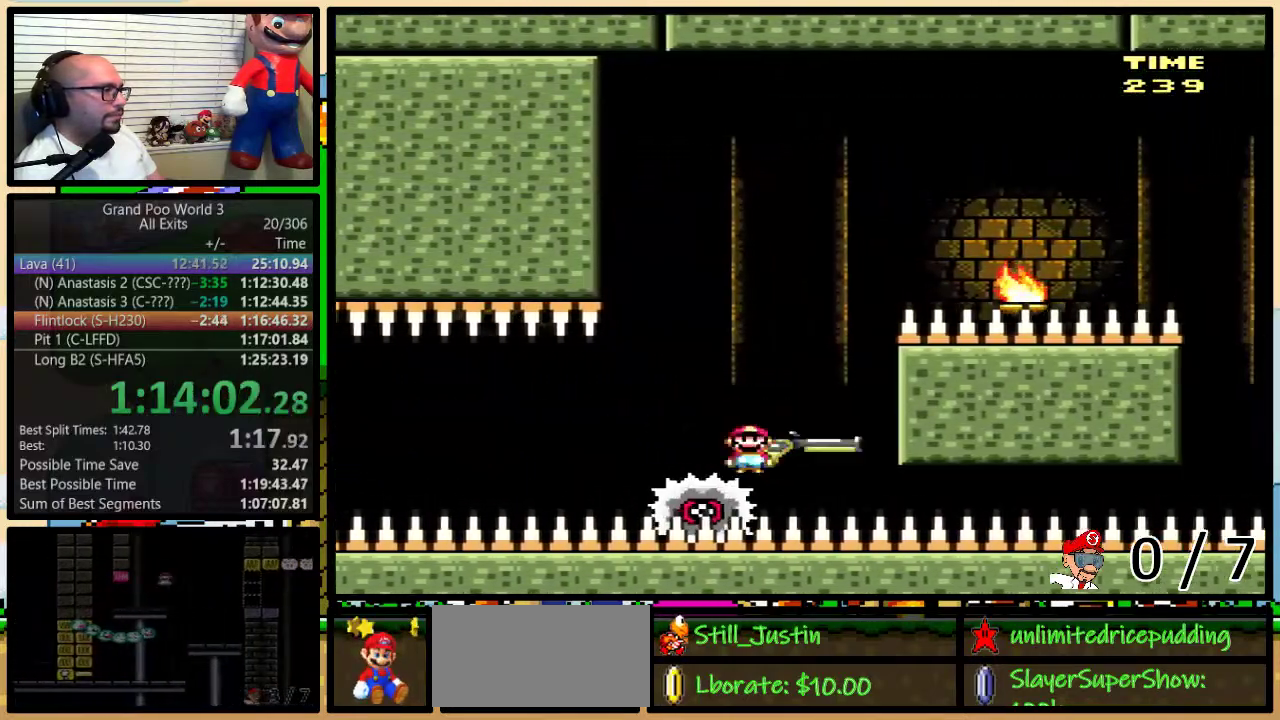
{"buttons": ["A", "X", "DPAD_RIGHT"], "events": [[50, "DPAD_UP", "down"], [117, "DPAD_LEFT", "up"], [117, "DPAD_RIGHT", "down"], [117, "DPAD_UP", "up"], [233, "DPAD_UP", "down"], [333, "DPAD_UP", "up"]]}
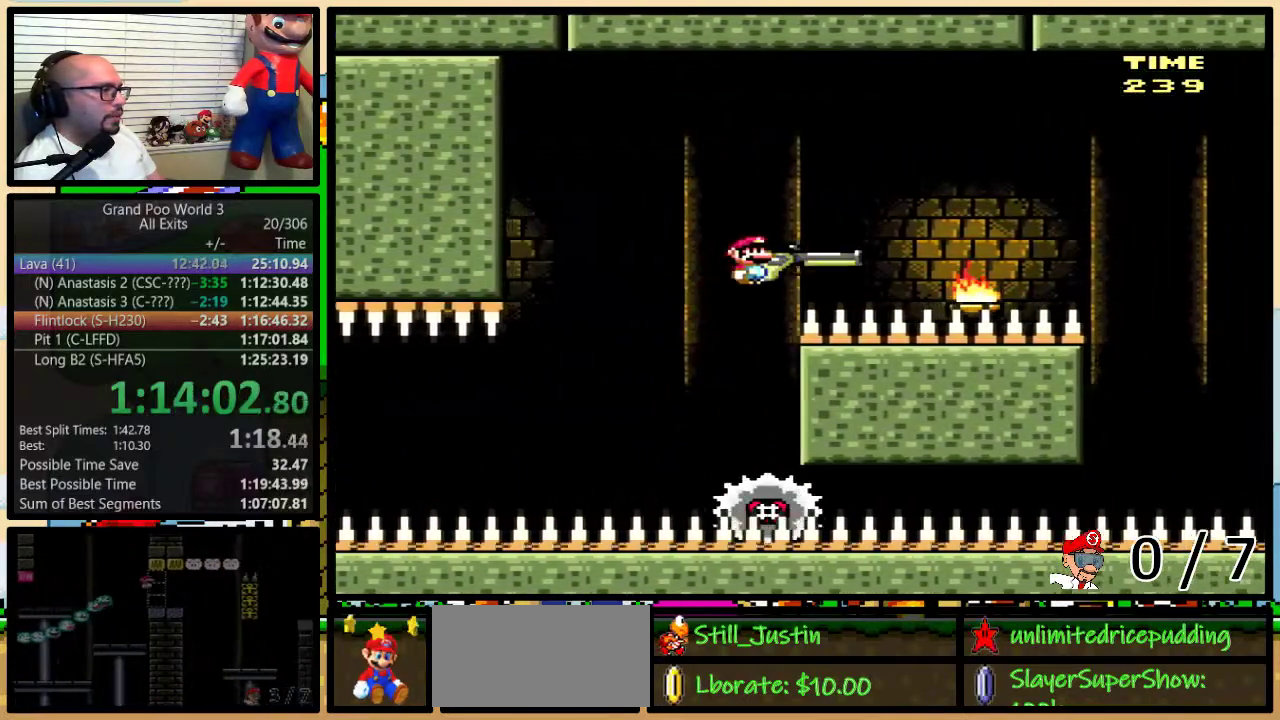
{"buttons": ["A", "X", "DPAD_DOWN", "DPAD_RIGHT"], "events": [[83, "DPAD_DOWN", "down"], [117, "X", "up"], [167, "X", "down"]]}
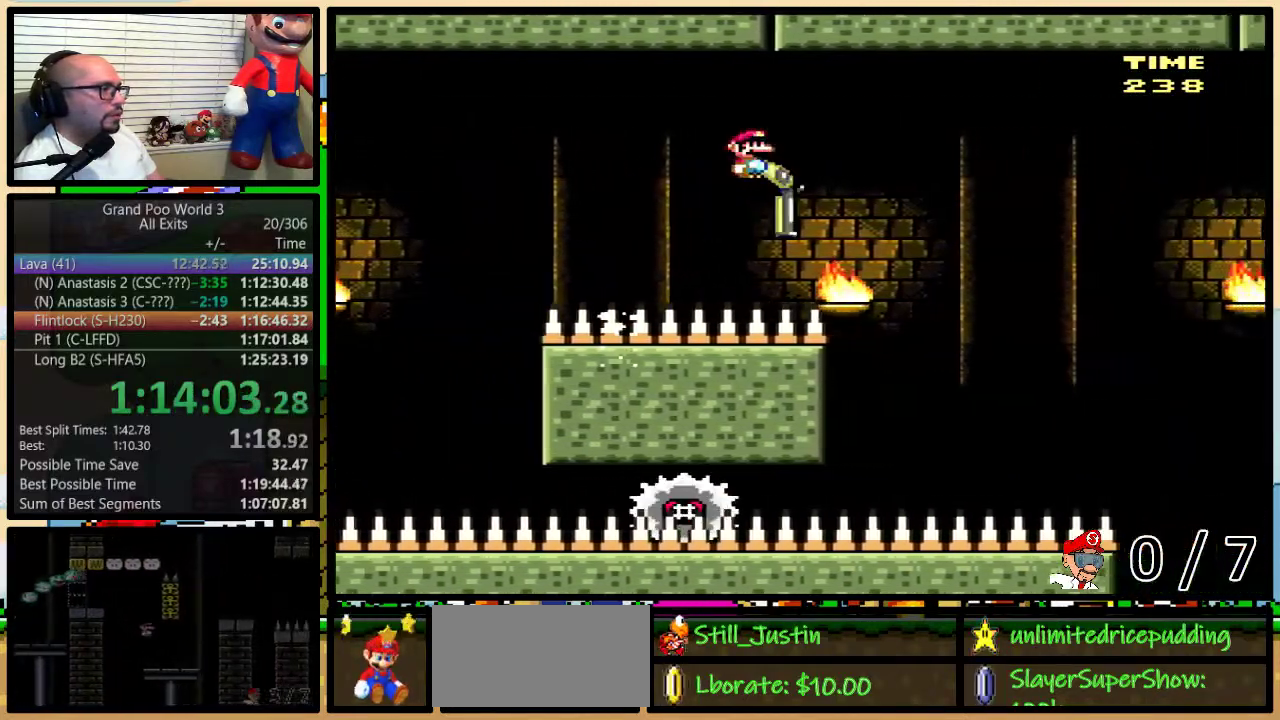
{"buttons": ["X", "DPAD_RIGHT"], "events": [[83, "DPAD_DOWN", "up"], [217, "A", "up"], [217, "DPAD_RIGHT", "up"], [250, "DPAD_LEFT", "down"], [417, "DPAD_LEFT", "up"], [417, "DPAD_RIGHT", "down"]]}
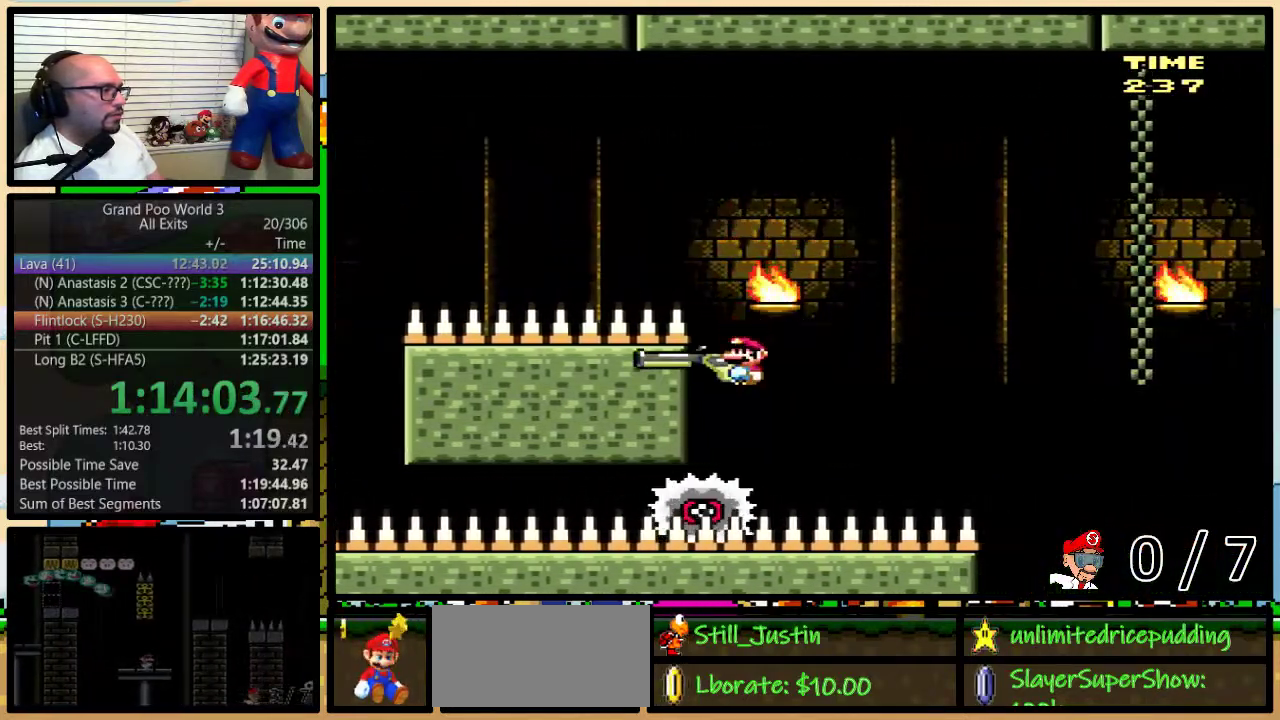
{"buttons": ["X"], "events": [[17, "A", "down"], [50, "DPAD_RIGHT", "up"], [167, "A", "up"], [167, "DPAD_RIGHT", "down"], [300, "DPAD_RIGHT", "up"], [400, "DPAD_RIGHT", "down"], [483, "DPAD_RIGHT", "up"]]}
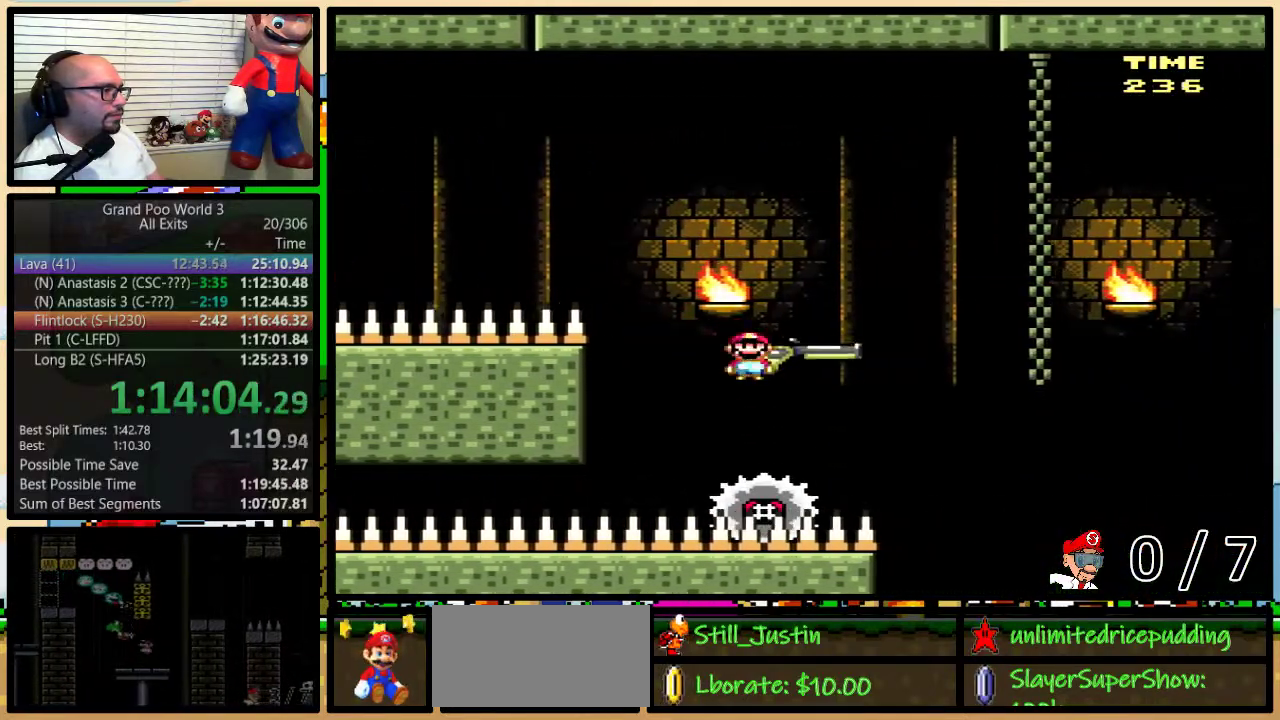
{"buttons": ["A", "X", "DPAD_DOWN", "DPAD_RIGHT"], "events": [[83, "DPAD_RIGHT", "down"], [83, "DPAD_UP", "down"], [117, "A", "down"], [183, "DPAD_UP", "up"], [217, "DPAD_DOWN", "down"]]}
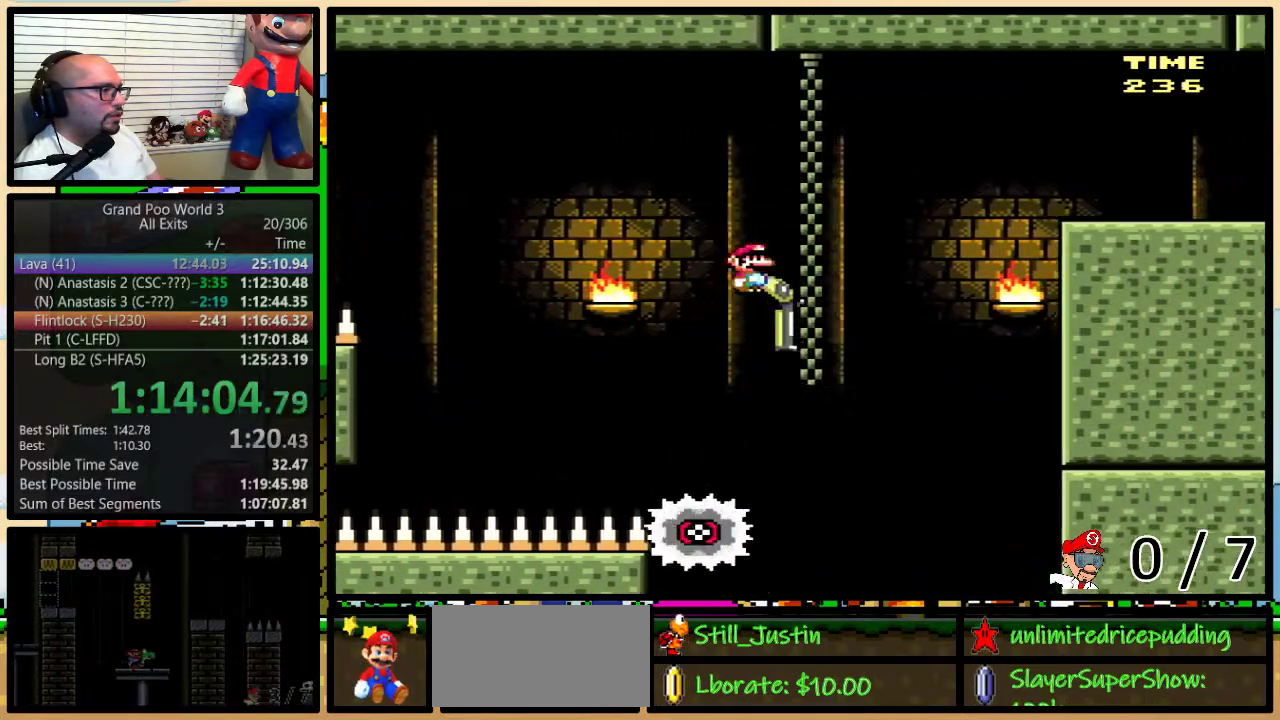
{"buttons": ["A", "X", "DPAD_RIGHT"], "events": [[17, "X", "up"], [83, "X", "down"], [233, "DPAD_DOWN", "up"]]}
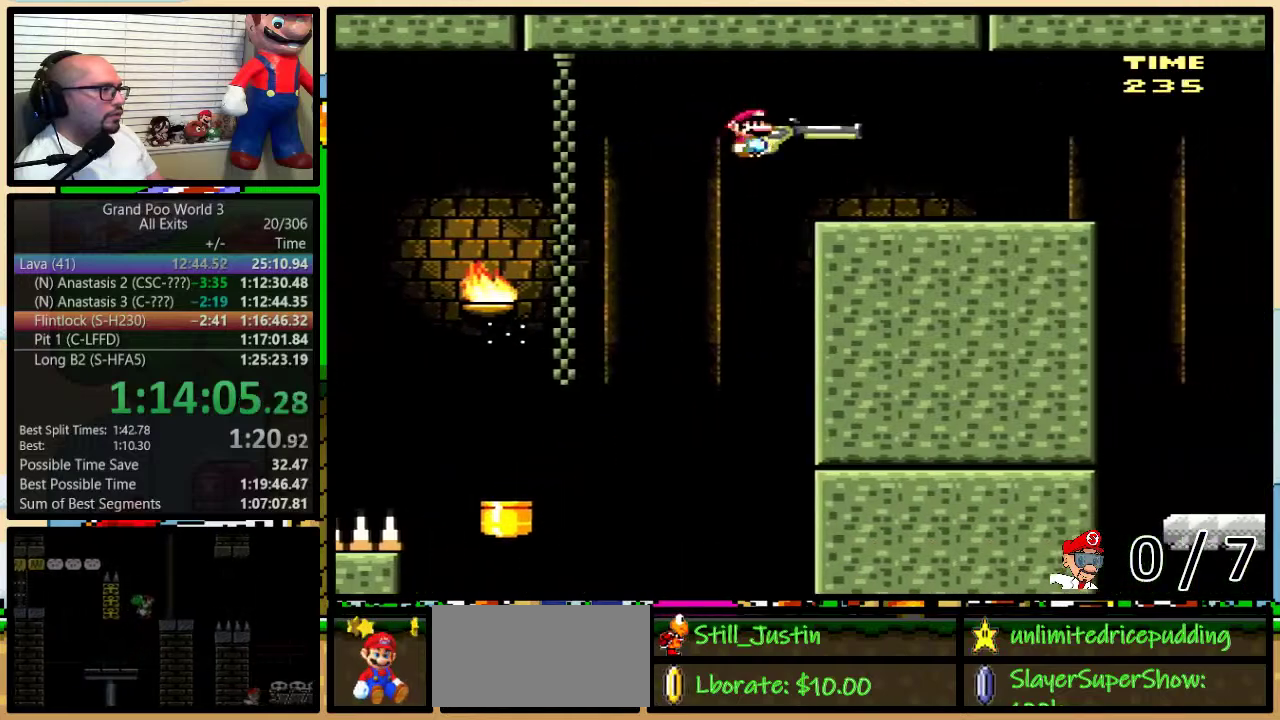
{"buttons": ["A", "X", "DPAD_RIGHT"], "events": []}
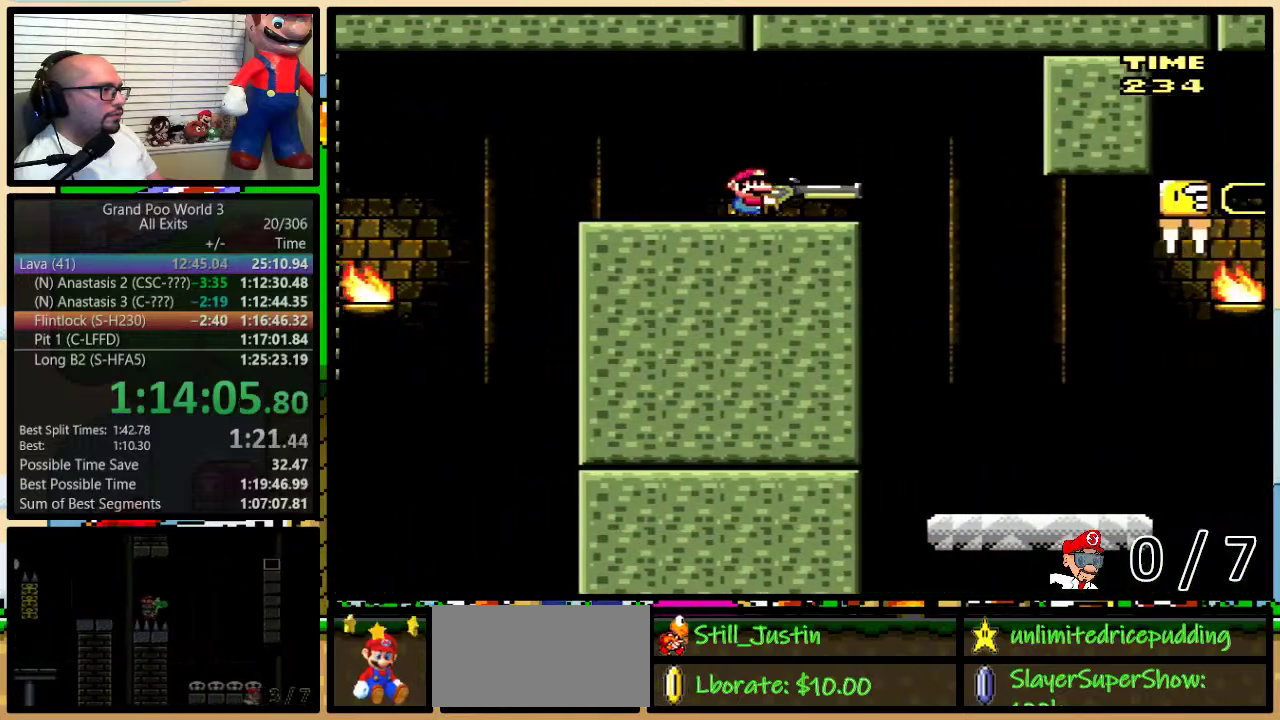
{"buttons": ["Y", "DPAD_RIGHT"], "events": [[183, "A", "up"], [183, "X", "up"], [233, "Y", "down"]]}